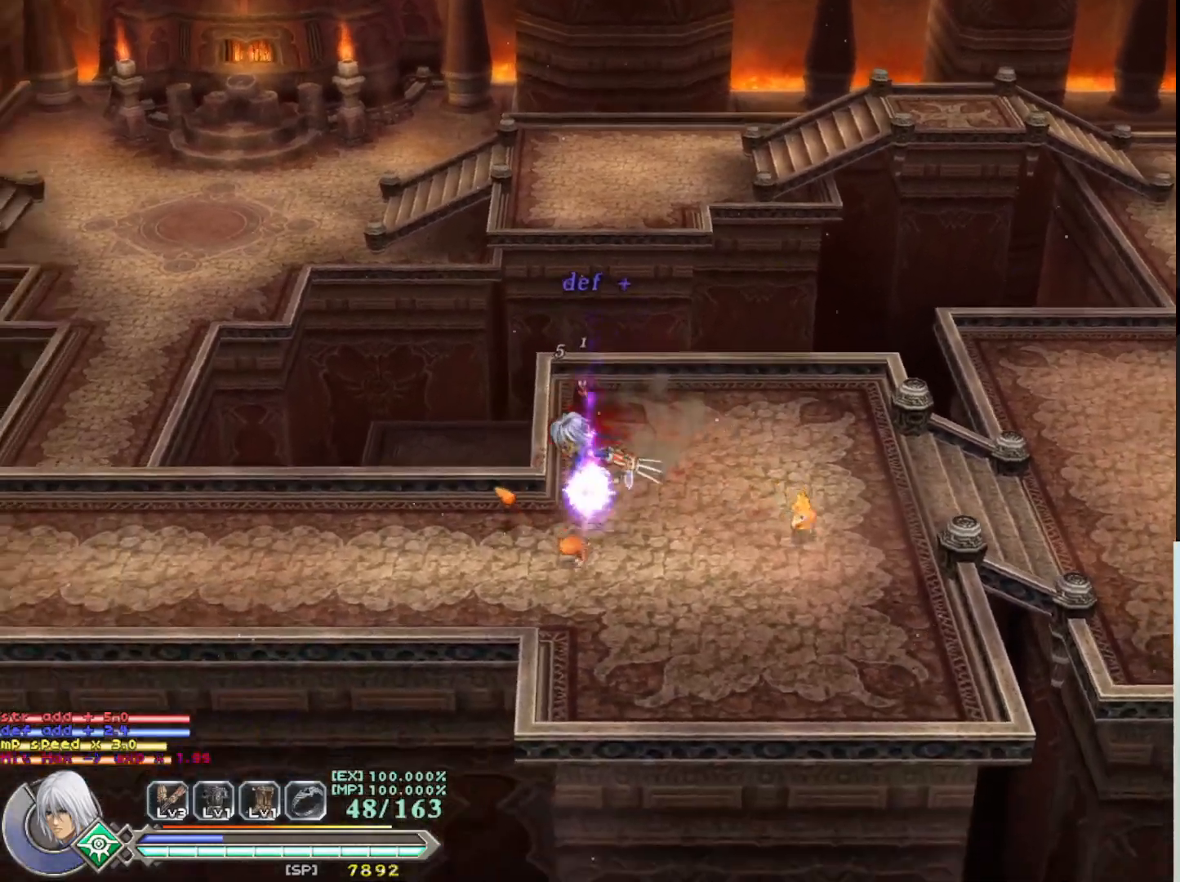
Gameplay with a controller (PlayStation layout); each line is a JSON object with the inputs held at the frame after it. "events" lists button and stick changes between this image and that frame as [ms after this image, input, new state], when the widget could be followed in between. Not read: right_stick.
{"buttons": [], "left_stick": "left", "events": [[350, "left_stick", "left"]]}
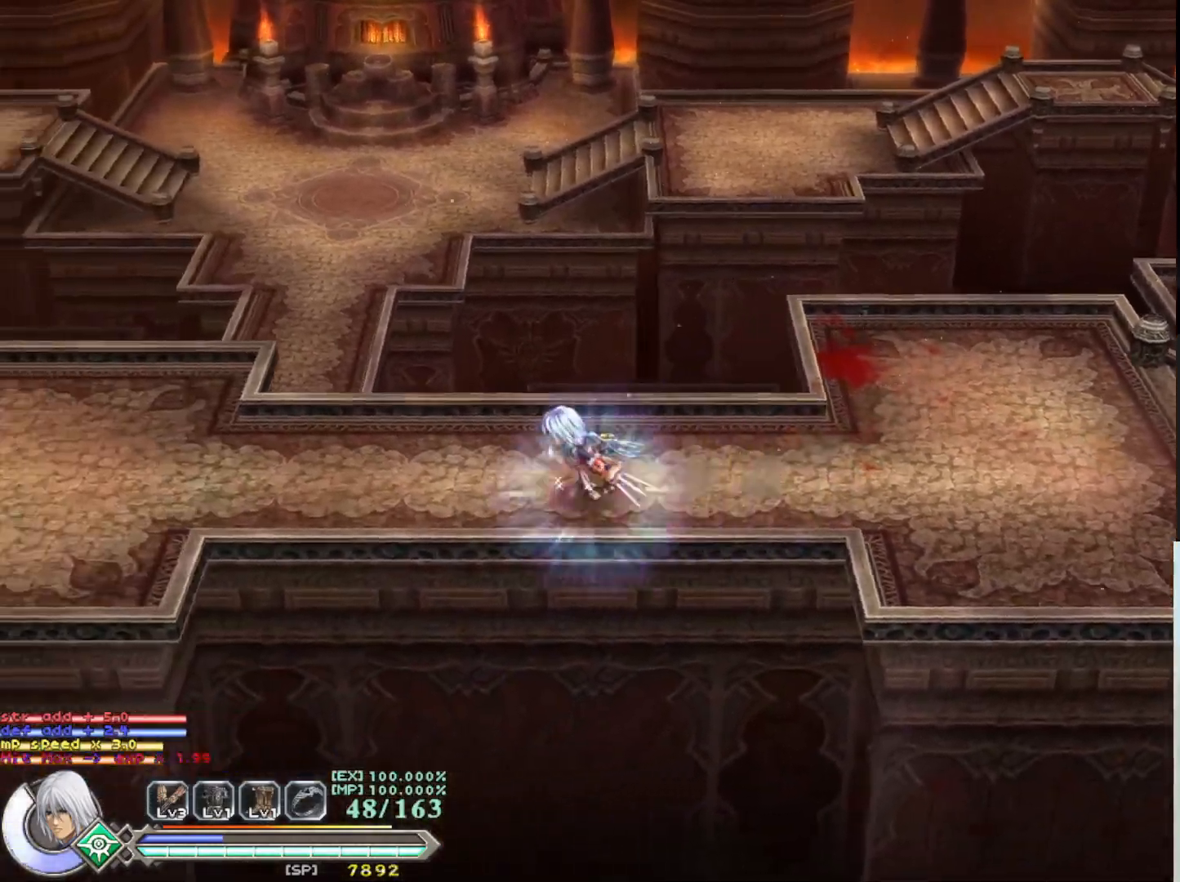
{"buttons": [], "left_stick": "left", "events": []}
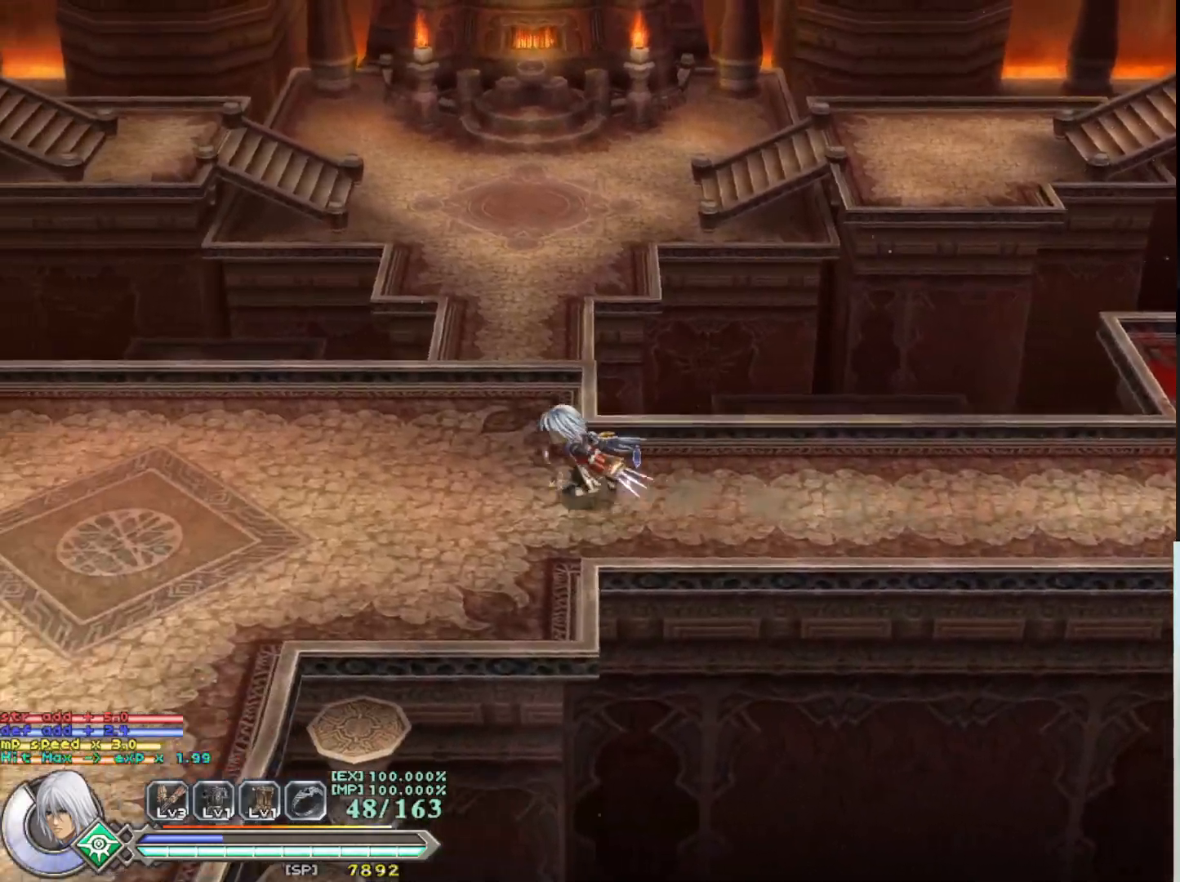
{"buttons": [], "left_stick": "left", "events": []}
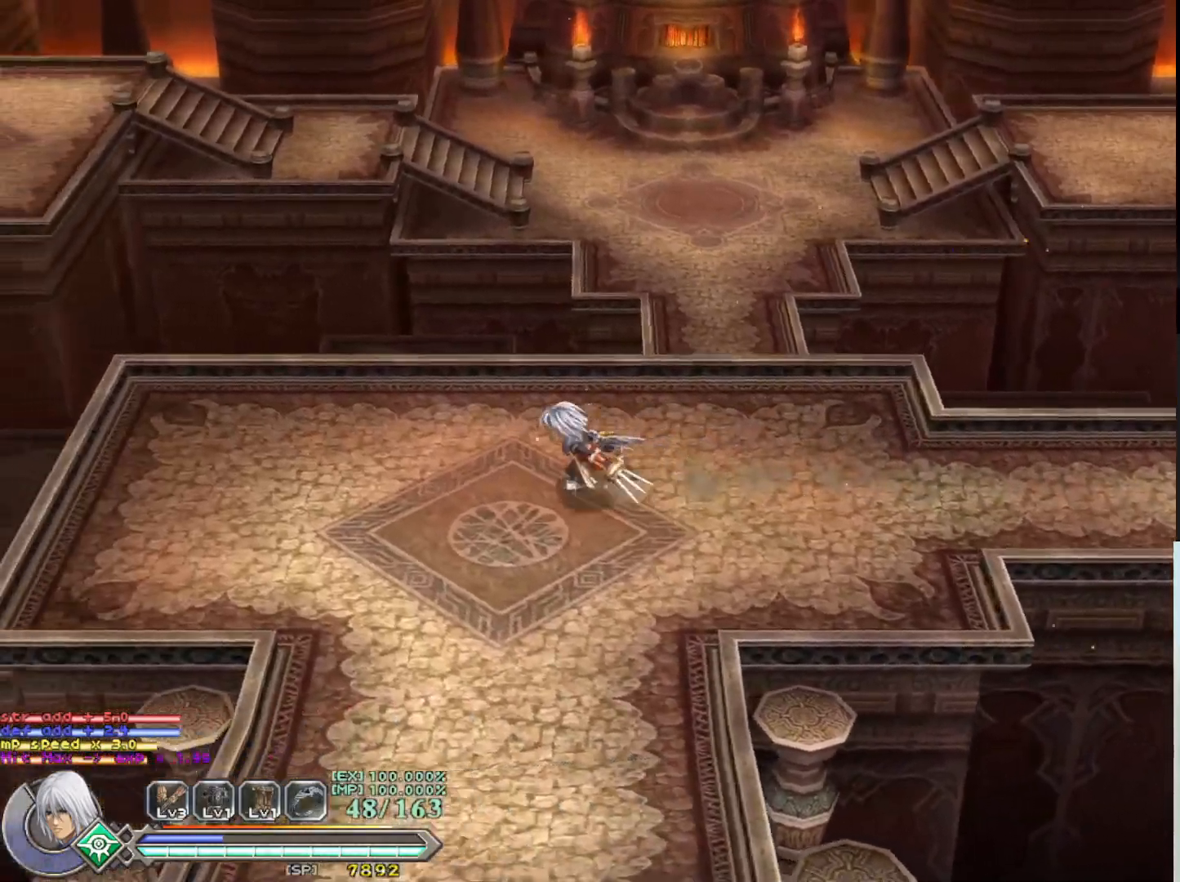
{"buttons": [], "left_stick": "down", "events": [[300, "left_stick", "down"]]}
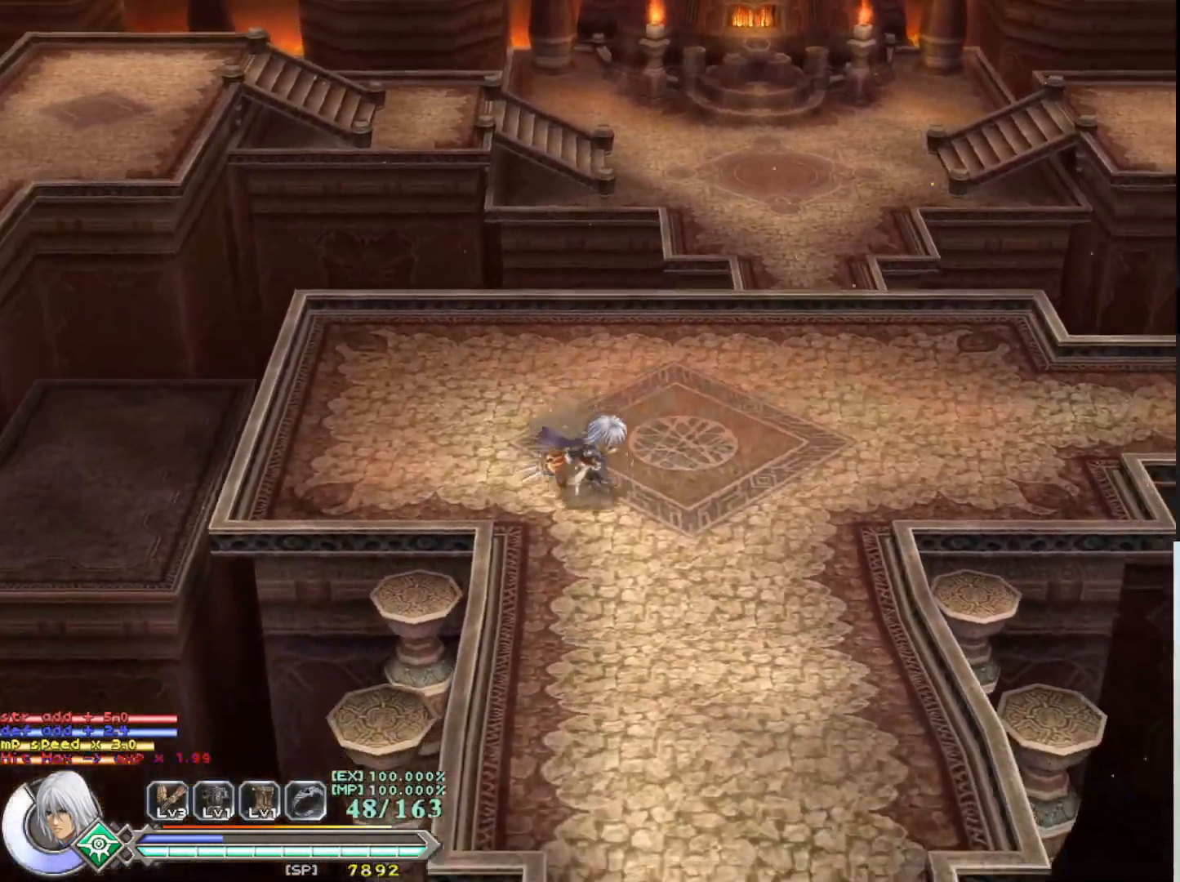
{"buttons": [], "left_stick": "down", "events": []}
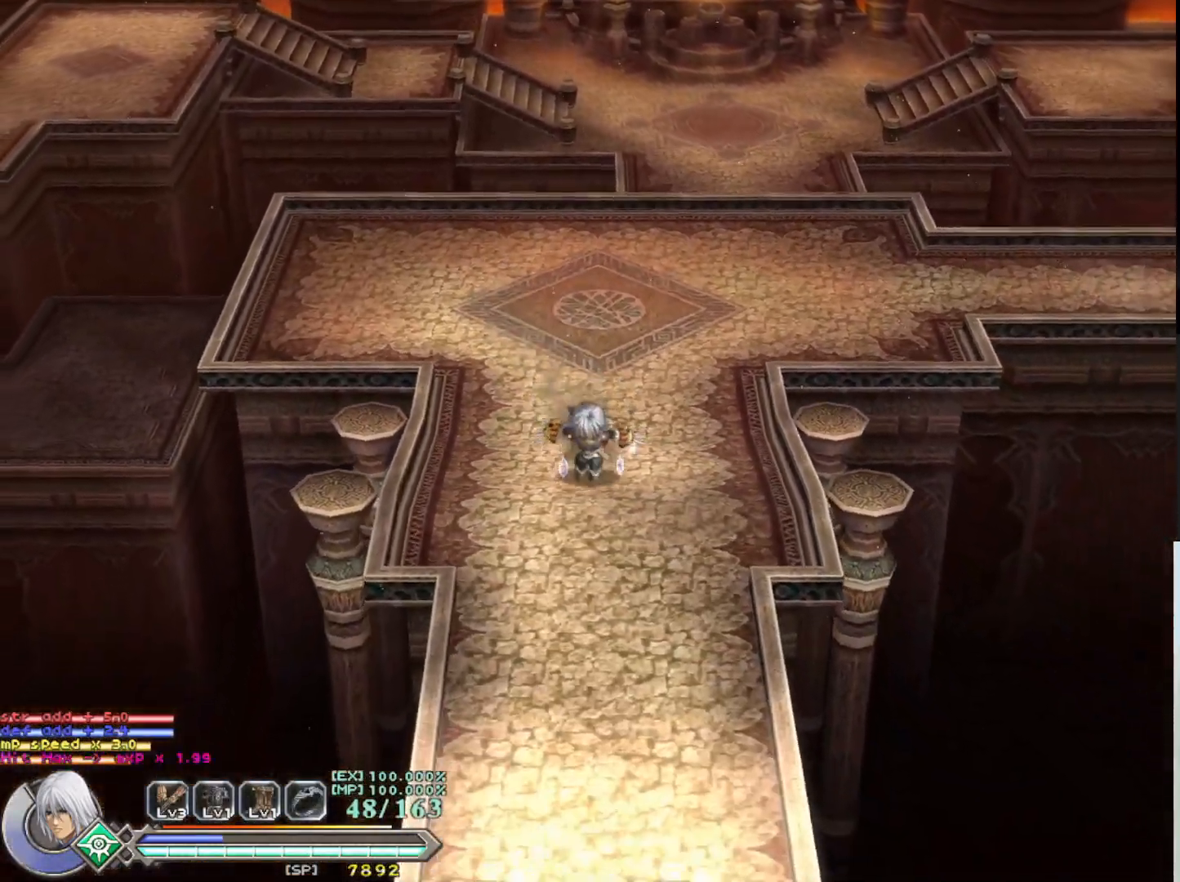
{"buttons": [], "left_stick": "down", "events": []}
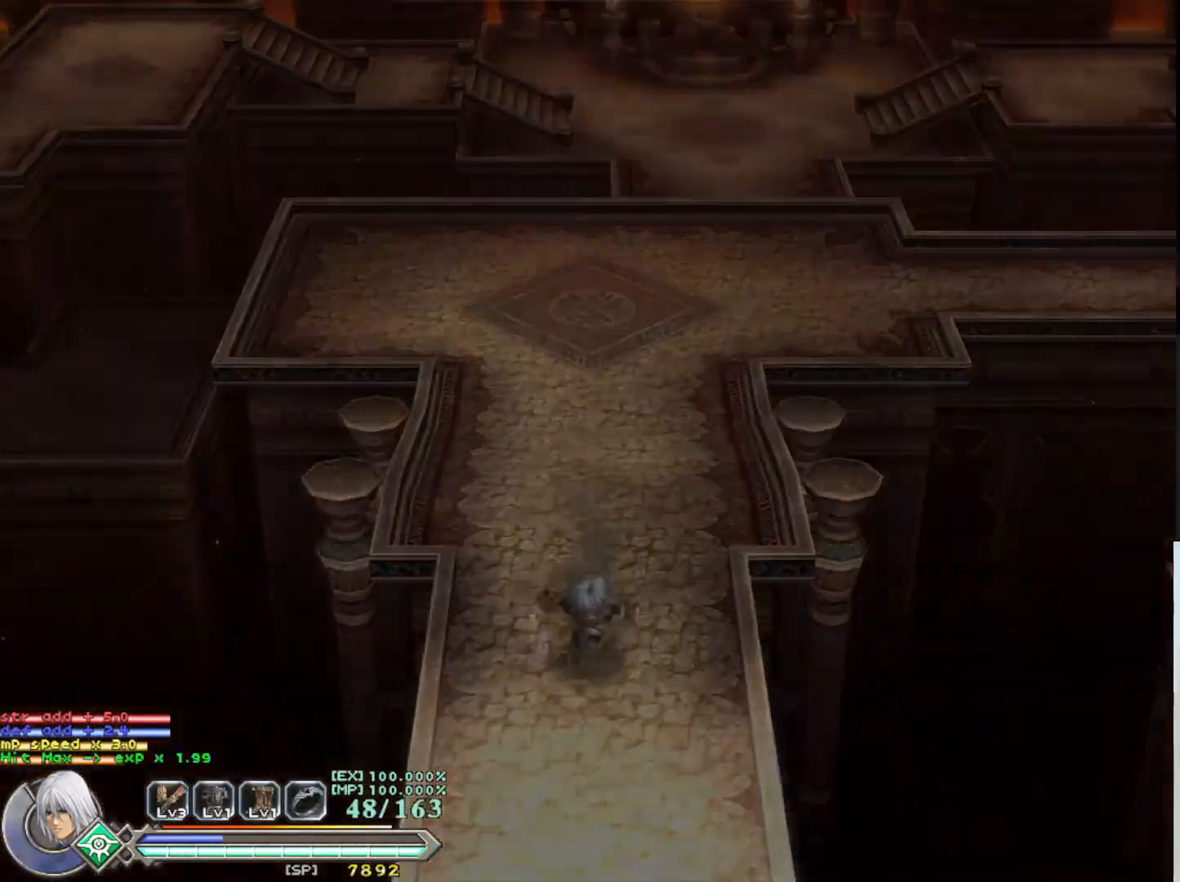
{"buttons": [], "left_stick": "center", "events": [[500, "left_stick", "center"]]}
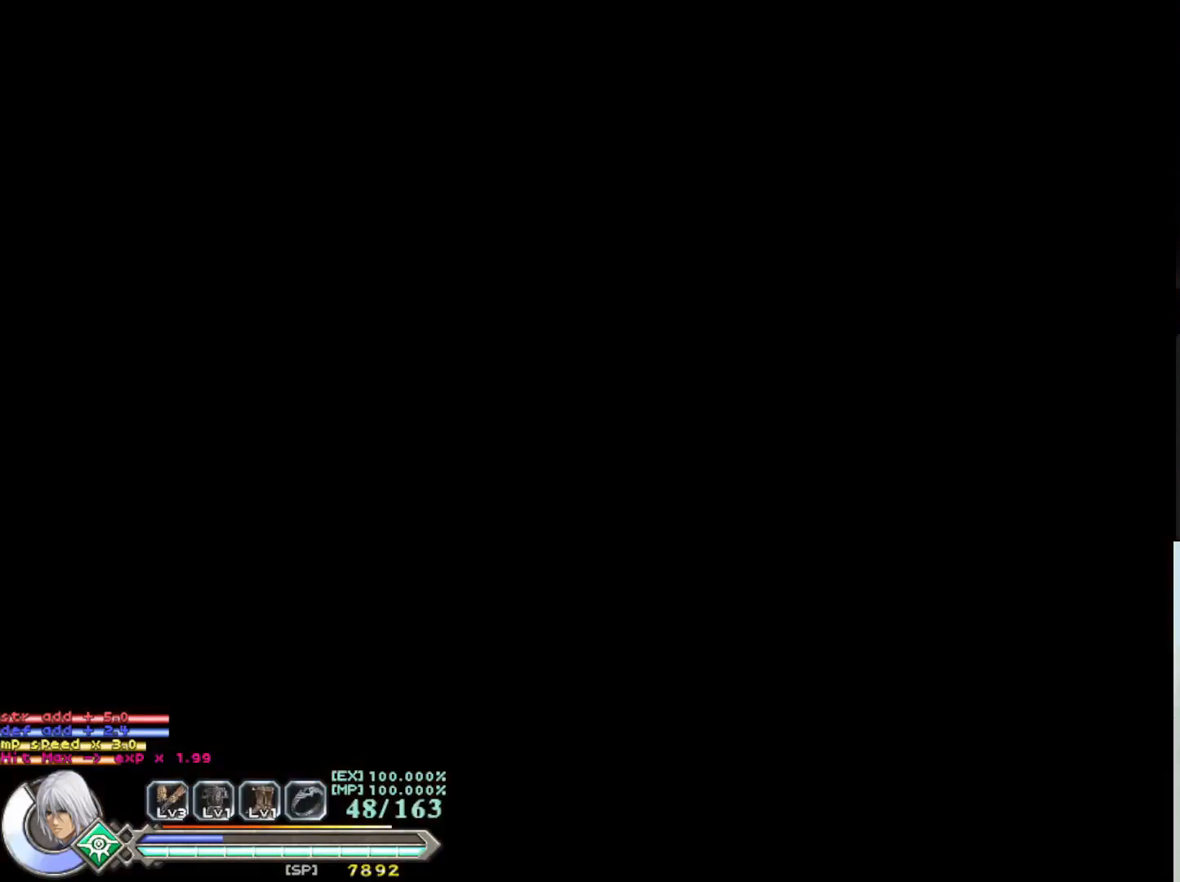
{"buttons": [], "left_stick": "center", "events": []}
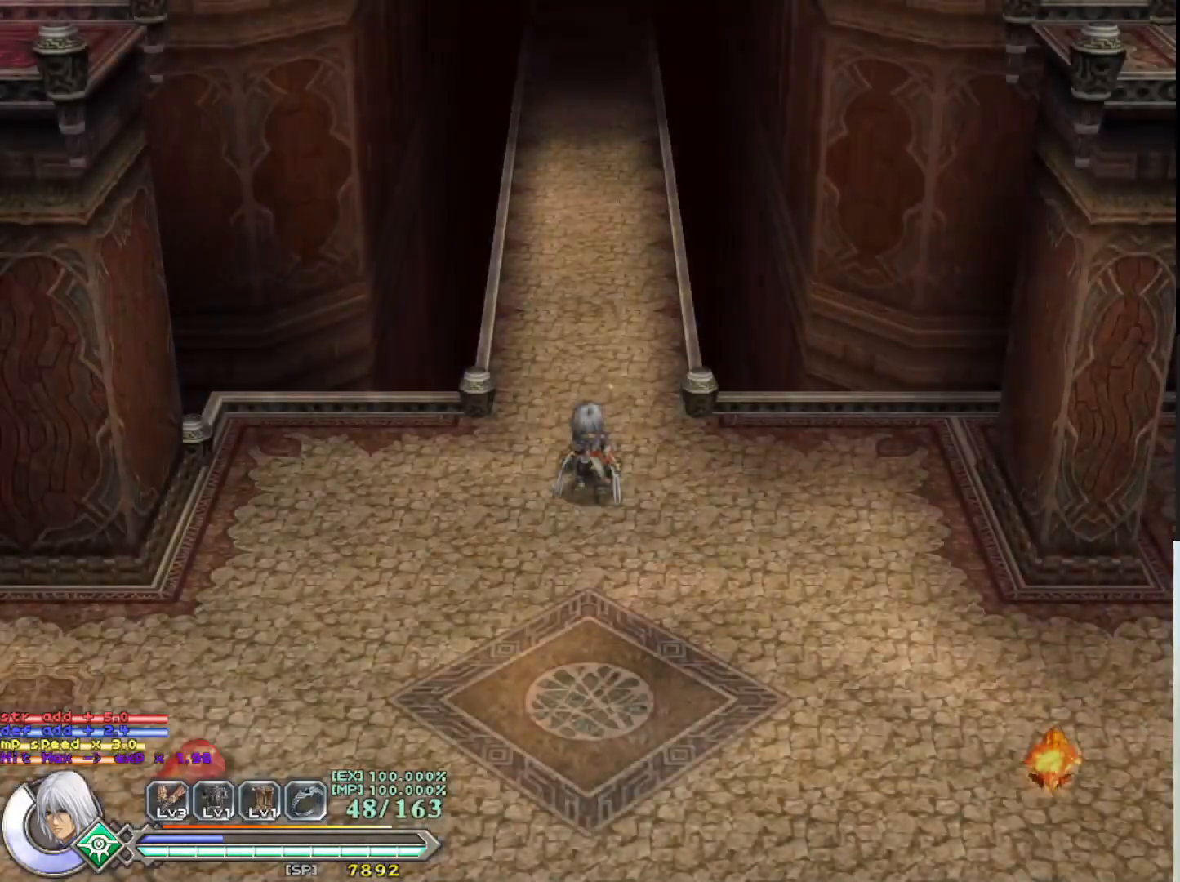
{"buttons": [], "left_stick": "down-left", "events": [[183, "left_stick", "down"], [433, "left_stick", "down-left"]]}
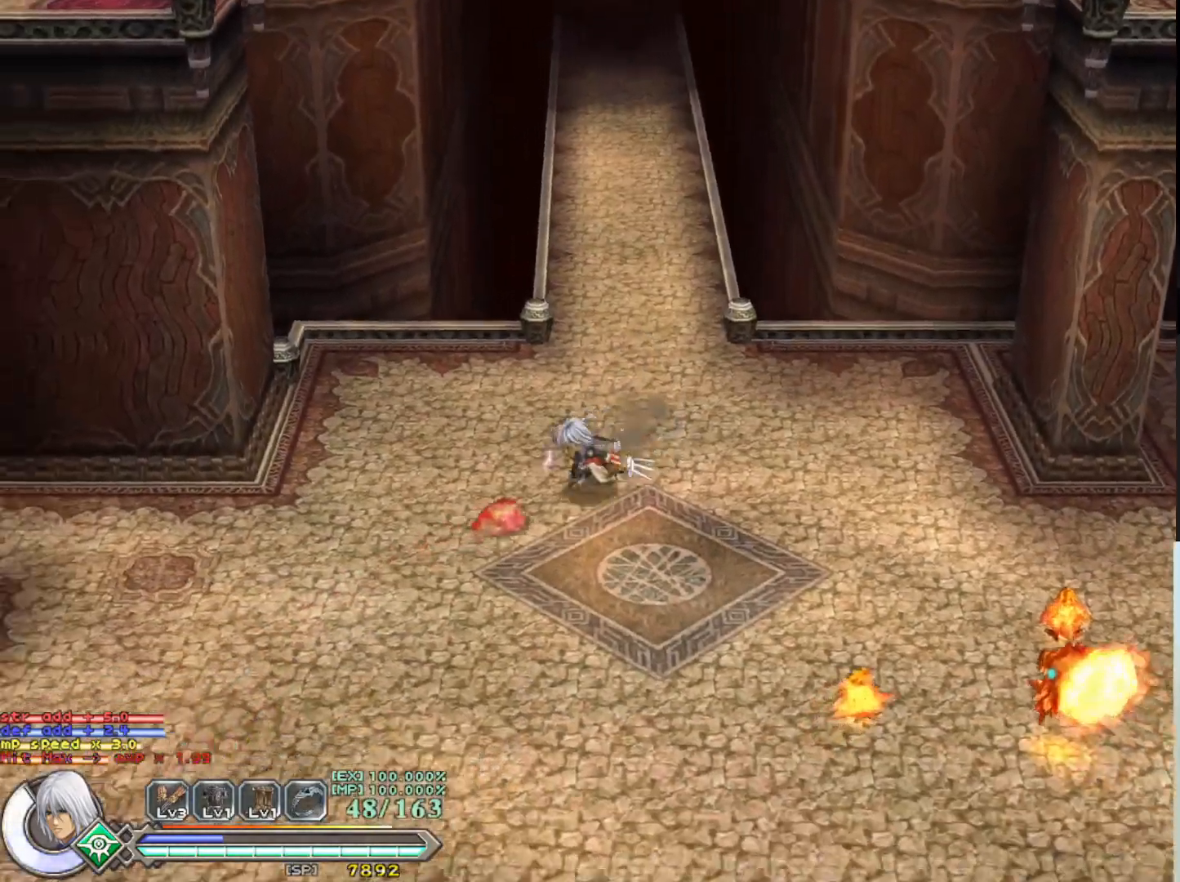
{"buttons": [], "left_stick": "down-left", "events": [[33, "SQUARE", "down"], [133, "SQUARE", "up"], [200, "SQUARE", "down"], [317, "SQUARE", "up"], [383, "SQUARE", "down"], [483, "SQUARE", "up"]]}
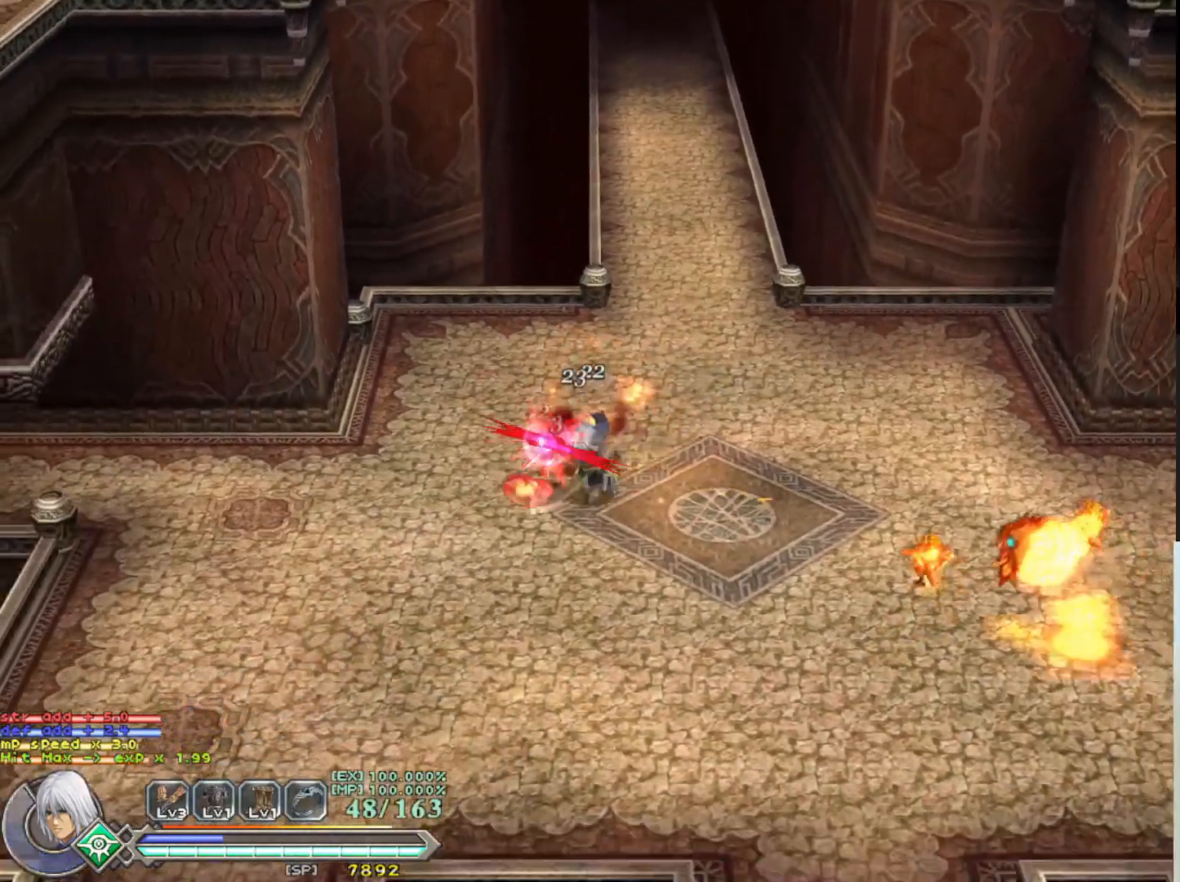
{"buttons": ["SQUARE"], "left_stick": "left", "events": [[83, "SQUARE", "down"], [167, "SQUARE", "up"], [250, "SQUARE", "down"], [300, "left_stick", "left"], [350, "SQUARE", "up"], [417, "SQUARE", "down"]]}
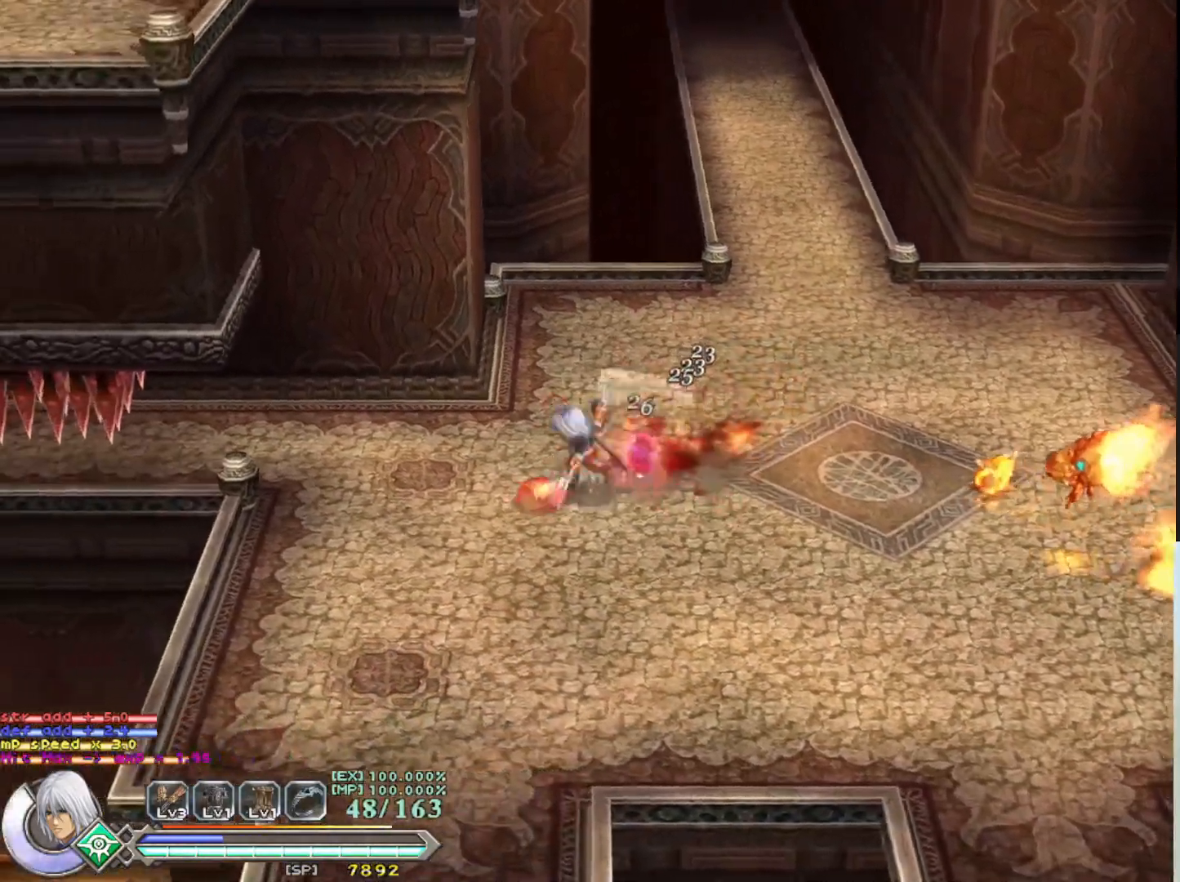
{"buttons": ["SQUARE"], "left_stick": "center", "events": [[17, "SQUARE", "up"], [83, "SQUARE", "down"], [200, "SQUARE", "up"], [400, "left_stick", "center"], [500, "SQUARE", "down"]]}
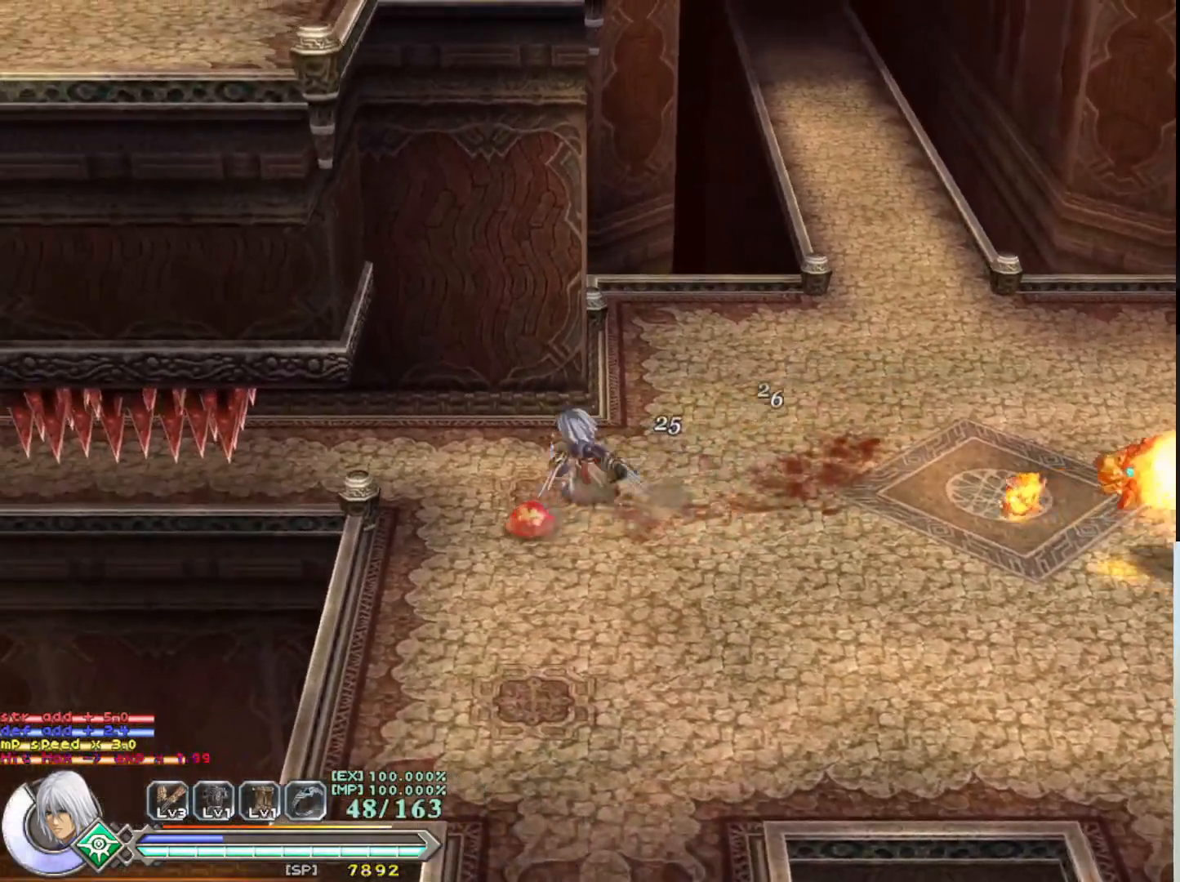
{"buttons": ["SQUARE"], "left_stick": "down-left", "events": [[17, "left_stick", "down-left"], [150, "SQUARE", "up"], [200, "SQUARE", "down"], [317, "SQUARE", "up"], [400, "SQUARE", "down"]]}
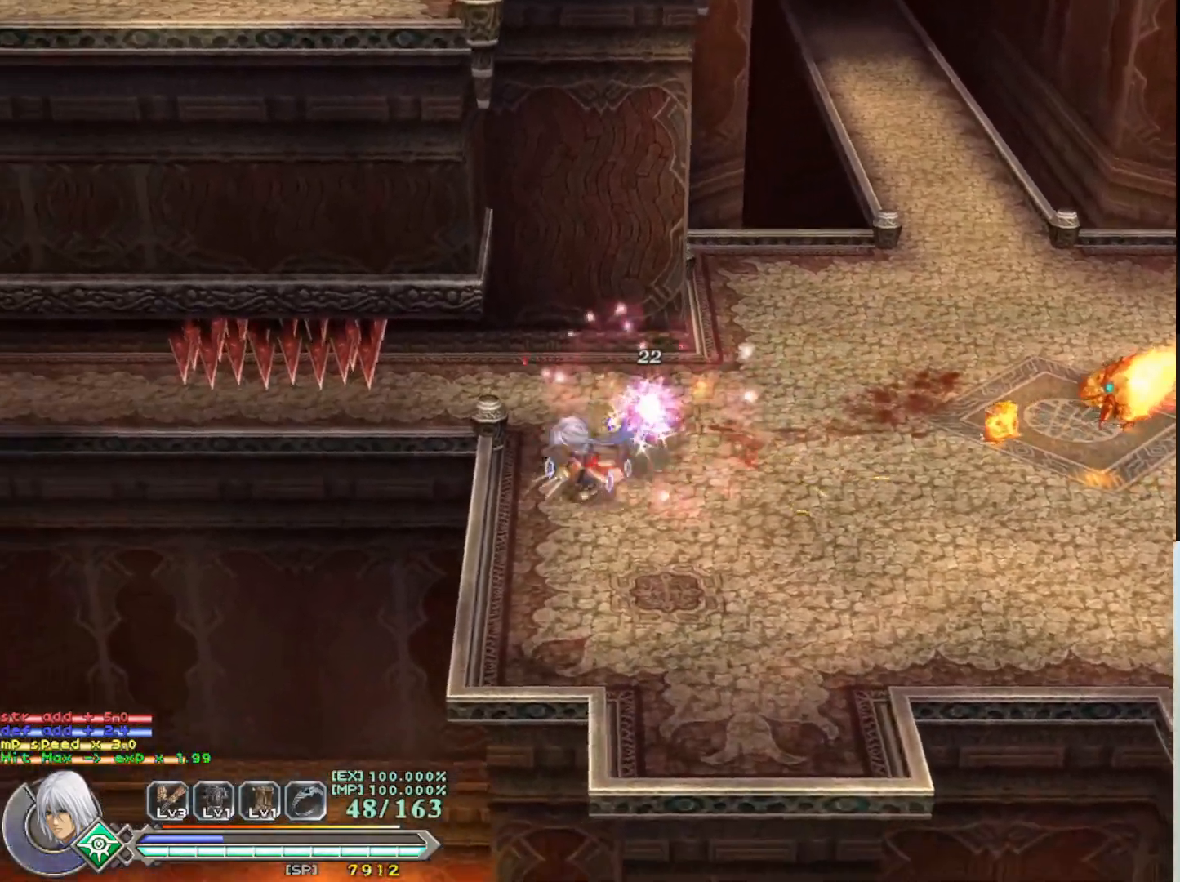
{"buttons": [], "left_stick": "down-right", "events": [[17, "SQUARE", "up"], [100, "left_stick", "center"], [283, "left_stick", "down"], [483, "left_stick", "down-right"]]}
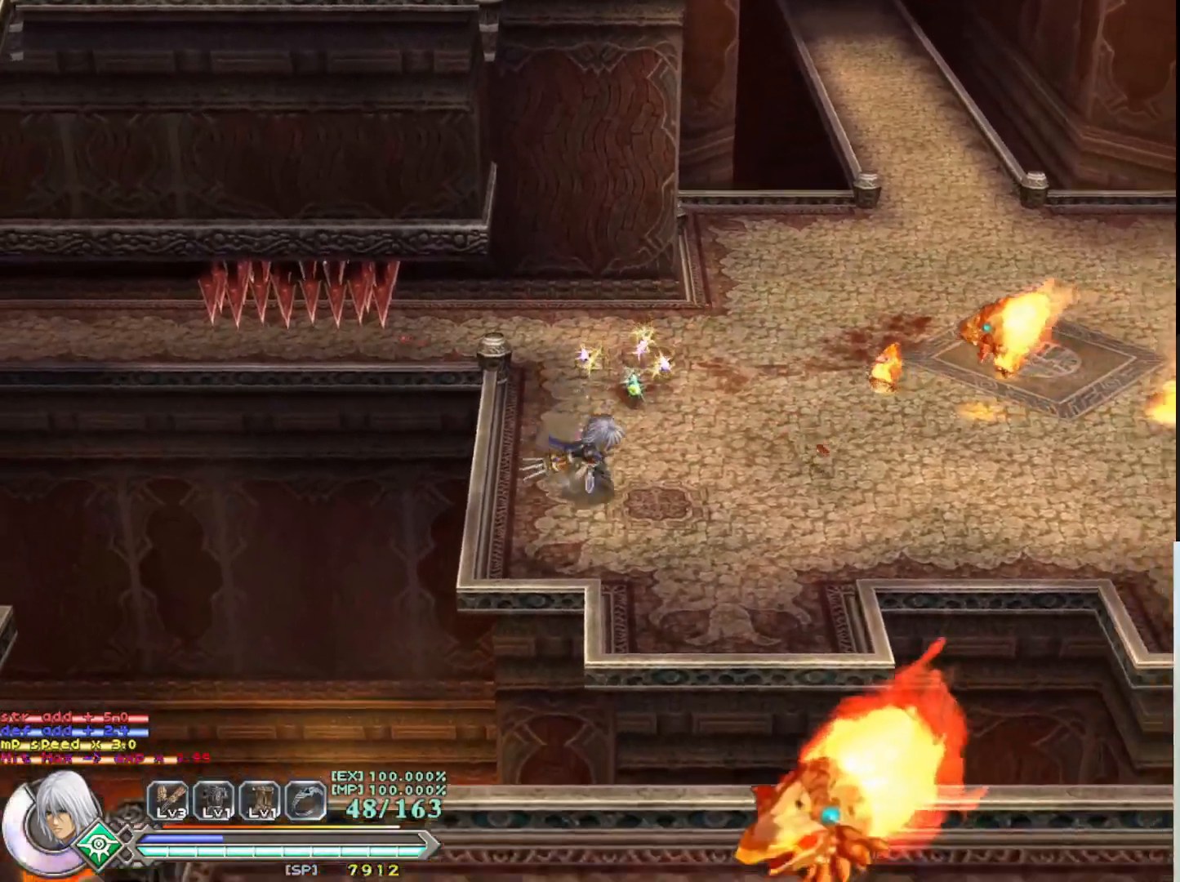
{"buttons": [], "left_stick": "right", "events": [[67, "left_stick", "up"], [317, "left_stick", "up-right"], [500, "left_stick", "right"]]}
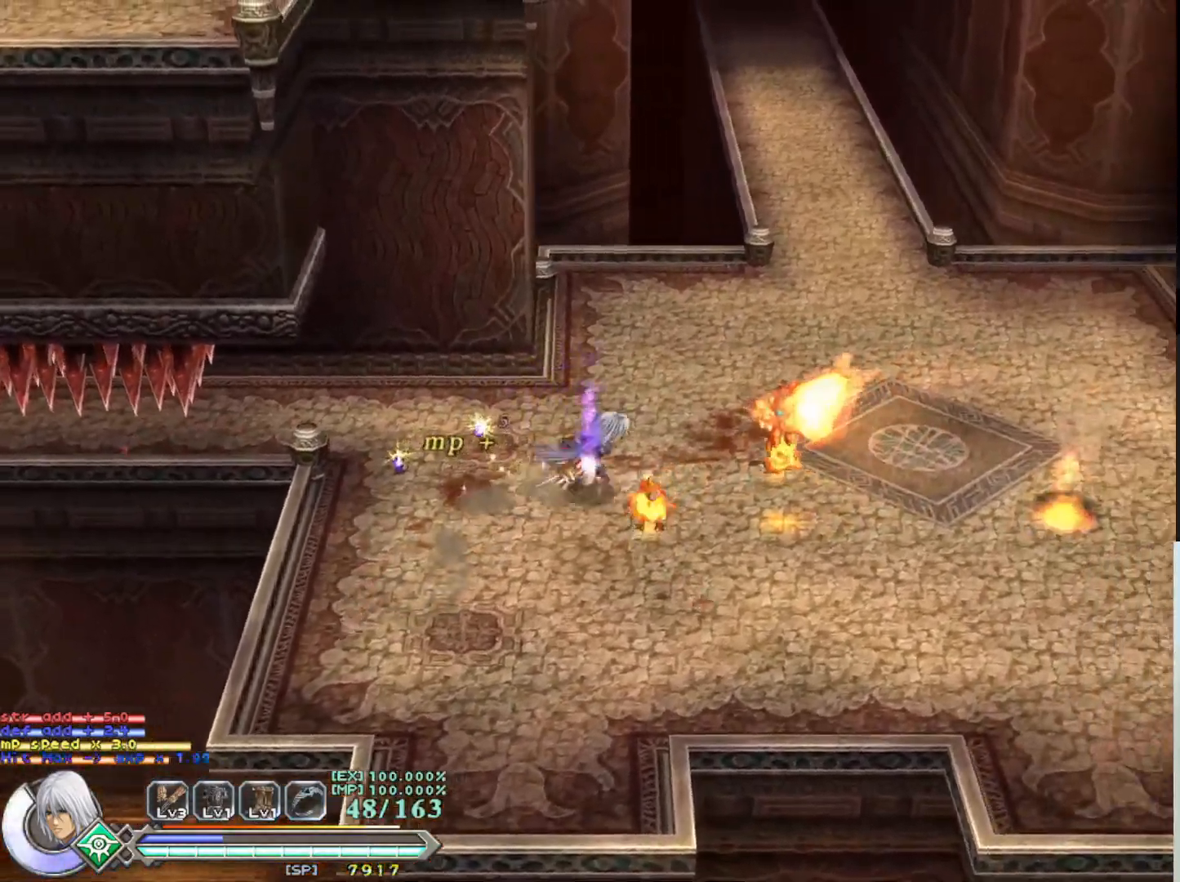
{"buttons": [], "left_stick": "right", "events": [[17, "SQUARE", "down"], [133, "SQUARE", "up"], [217, "SQUARE", "down"], [333, "SQUARE", "up"], [400, "SQUARE", "down"], [500, "SQUARE", "up"]]}
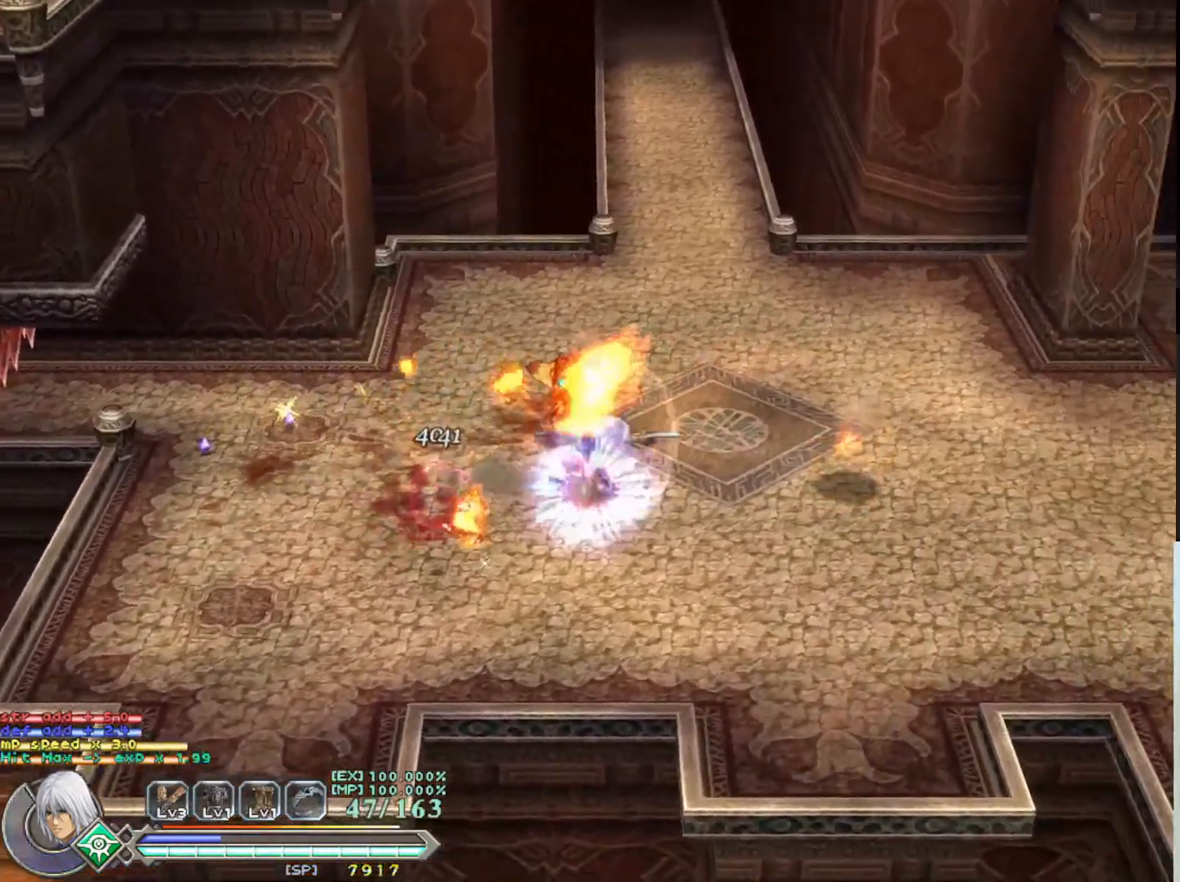
{"buttons": [], "left_stick": "up", "events": [[67, "SQUARE", "down"], [183, "SQUARE", "up"], [483, "left_stick", "up"]]}
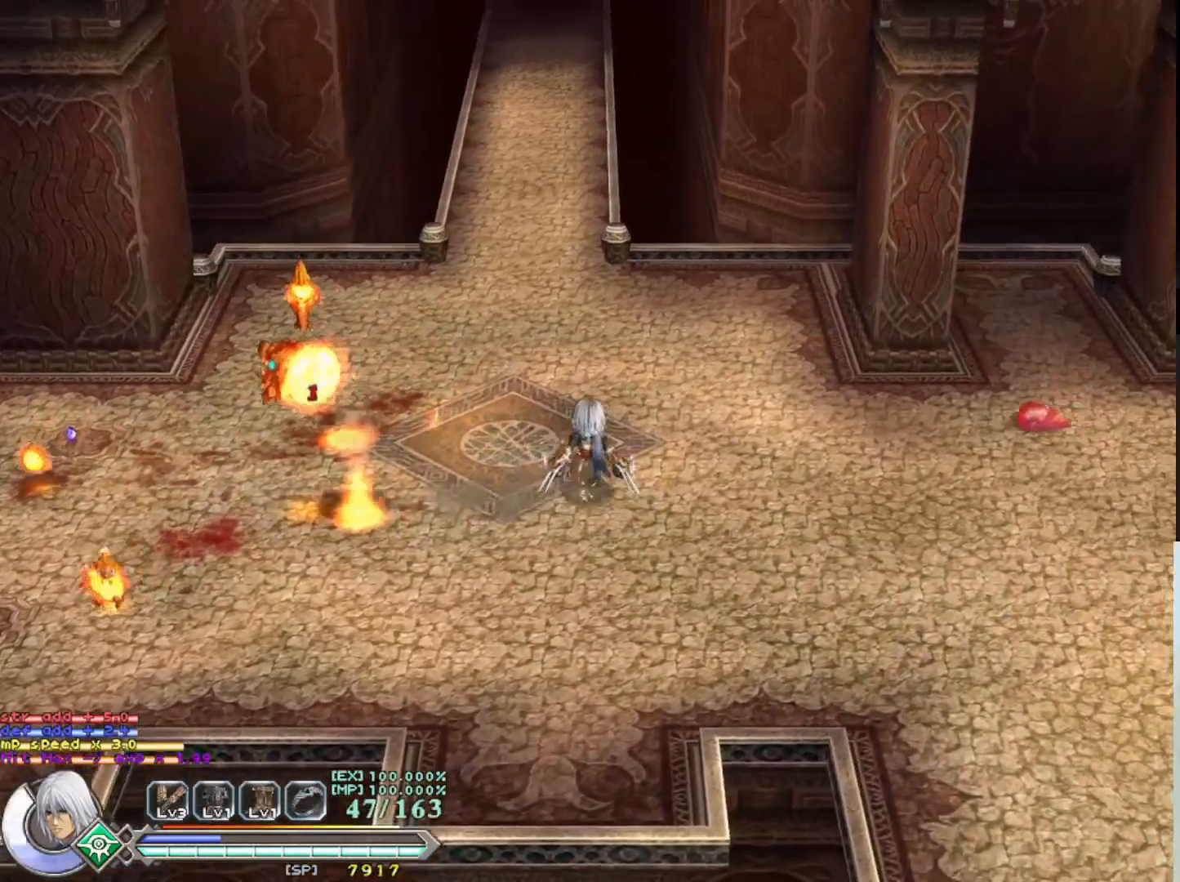
{"buttons": ["CROSS"], "left_stick": "left", "events": [[67, "left_stick", "left"], [217, "CROSS", "down"], [283, "SQUARE", "down"], [400, "SQUARE", "up"], [417, "CROSS", "up"], [467, "CROSS", "down"]]}
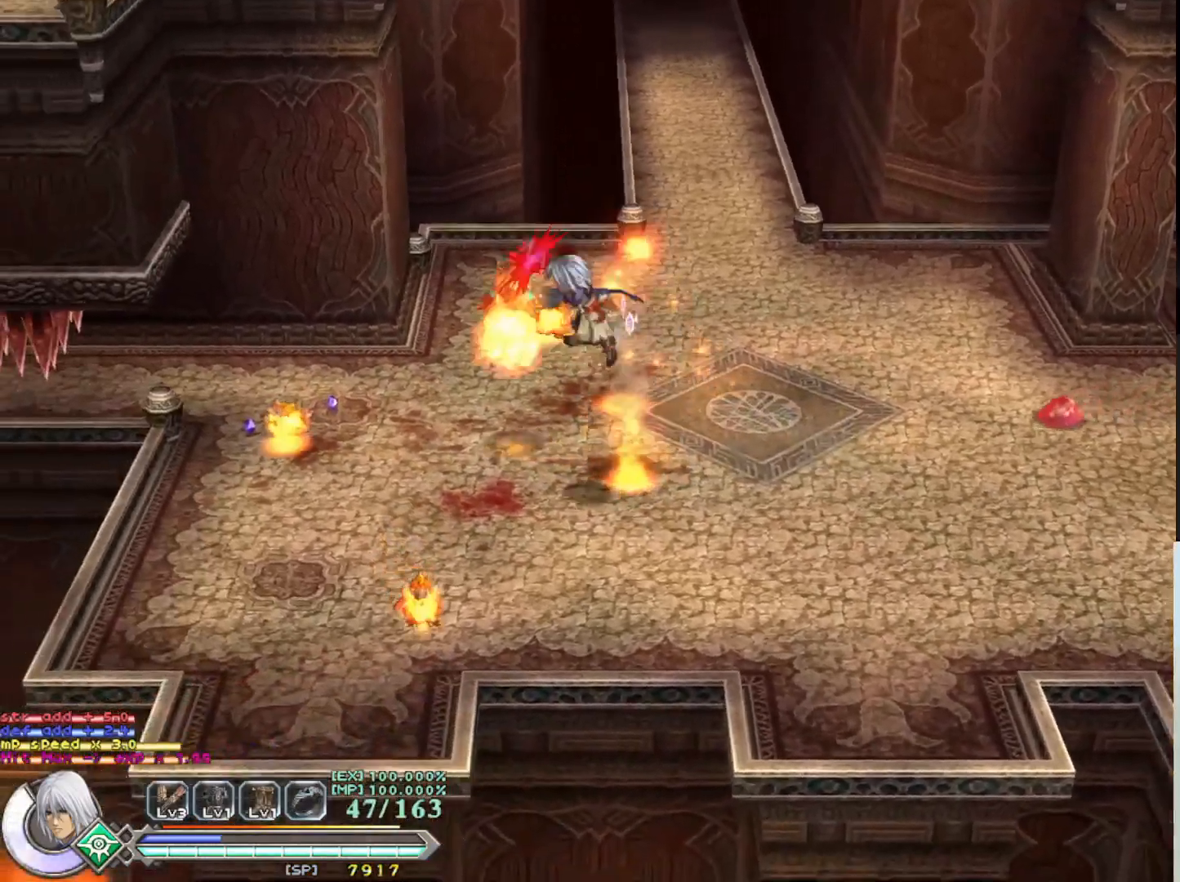
{"buttons": ["CROSS", "SQUARE"], "left_stick": "up-left", "events": [[17, "SQUARE", "down"], [100, "left_stick", "up-left"], [117, "CROSS", "up"], [117, "SQUARE", "up"], [200, "CROSS", "down"], [217, "left_stick", "up"], [233, "SQUARE", "down"], [383, "CROSS", "up"], [383, "SQUARE", "up"], [433, "left_stick", "up-left"], [450, "CROSS", "down"], [500, "SQUARE", "down"]]}
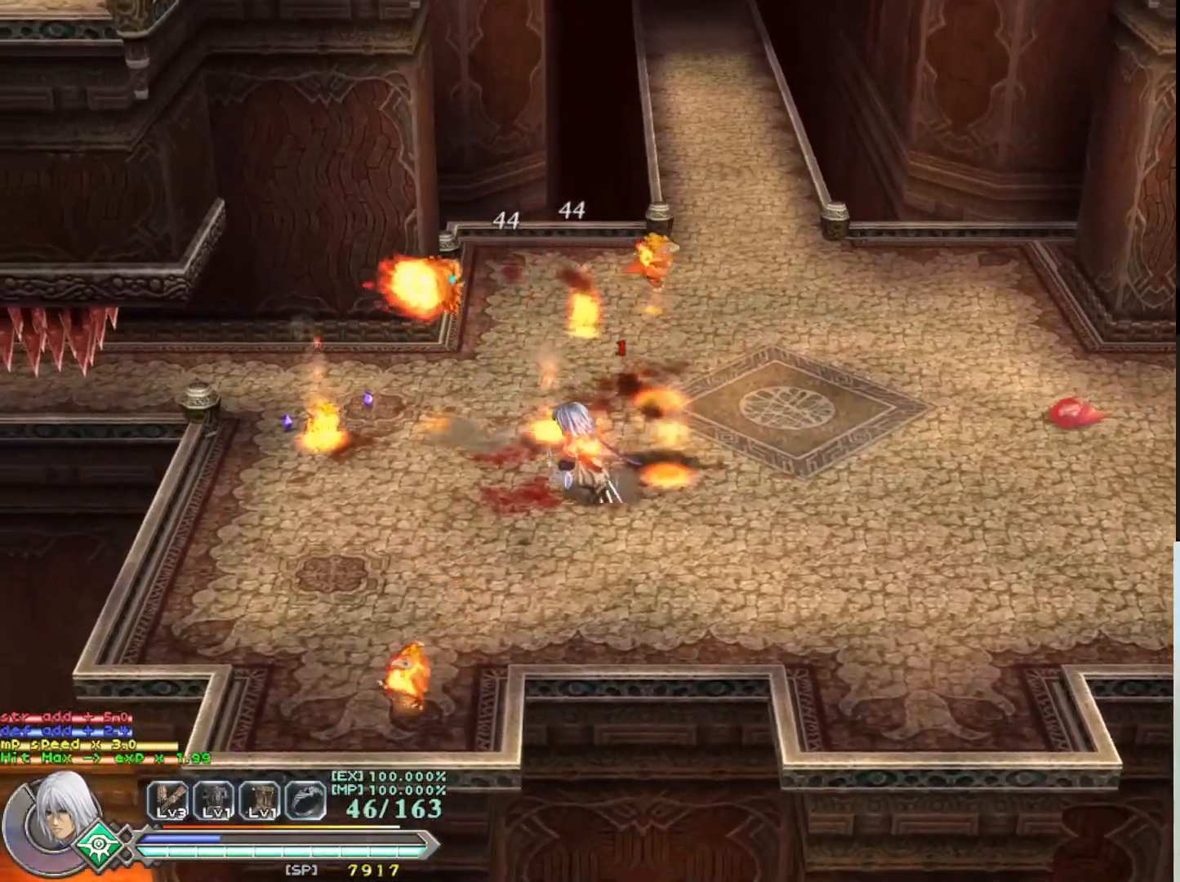
{"buttons": [], "left_stick": "up-left", "events": [[100, "SQUARE", "up"], [117, "CROSS", "up"], [183, "CROSS", "down"], [233, "SQUARE", "down"], [267, "left_stick", "up"], [350, "CROSS", "up"], [367, "SQUARE", "up"], [500, "left_stick", "up-left"]]}
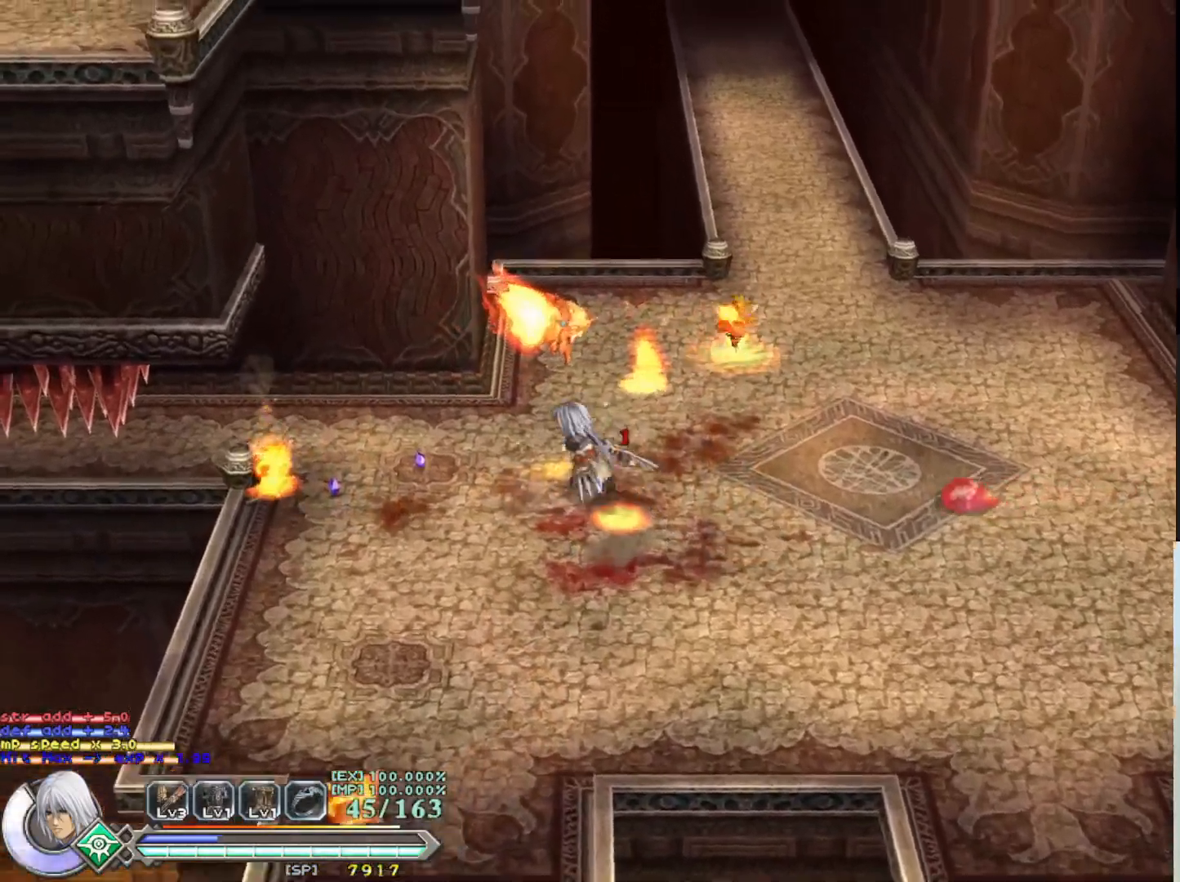
{"buttons": [], "left_stick": "right", "events": [[200, "R1", "down"], [200, "left_stick", "up-right"], [333, "R1", "up"], [333, "left_stick", "right"]]}
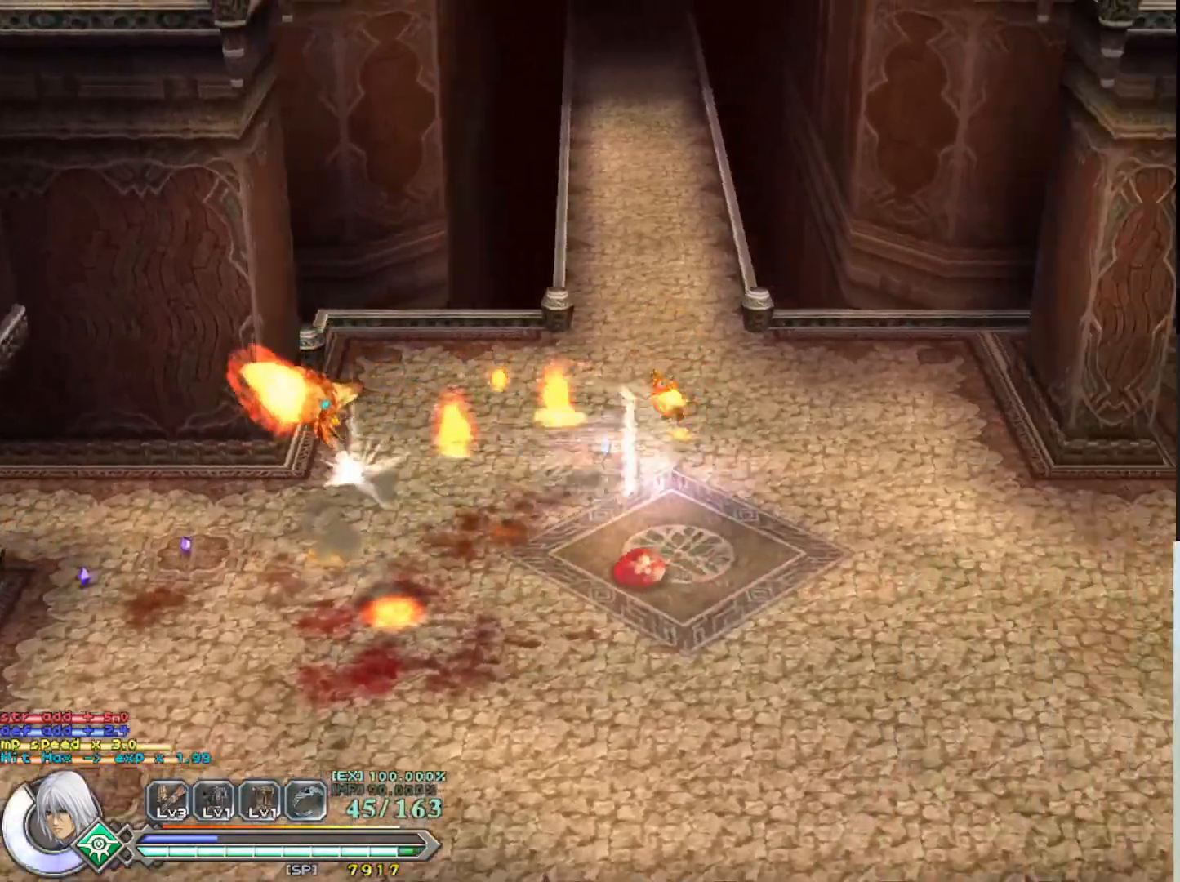
{"buttons": [], "left_stick": "left", "events": [[67, "left_stick", "down"], [117, "SQUARE", "down"], [267, "SQUARE", "up"], [317, "SQUARE", "down"], [367, "left_stick", "left"], [433, "SQUARE", "up"]]}
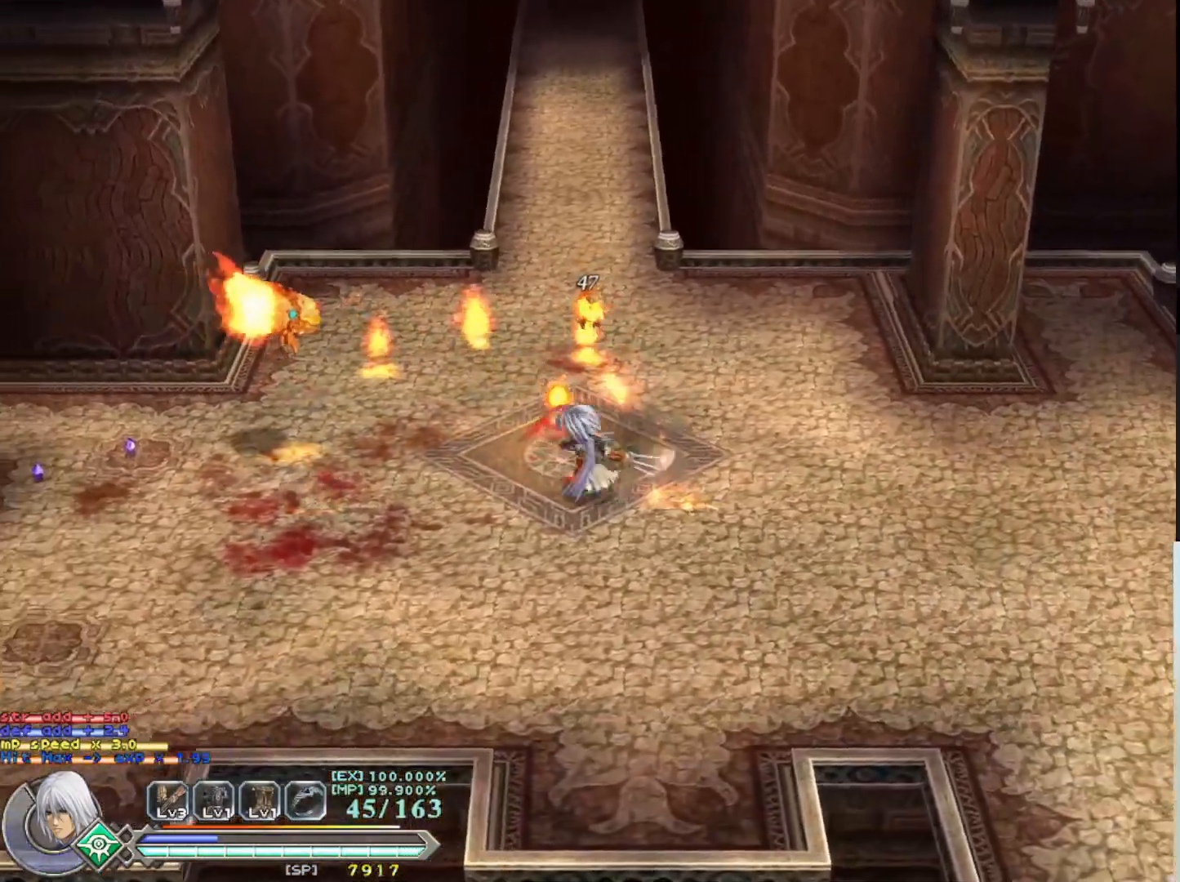
{"buttons": [], "left_stick": "up-right", "events": [[17, "SQUARE", "down"], [100, "left_stick", "up-left"], [133, "SQUARE", "up"], [200, "left_stick", "up"], [217, "SQUARE", "down"], [333, "SQUARE", "up"], [350, "left_stick", "up-right"], [417, "SQUARE", "down"], [500, "SQUARE", "up"]]}
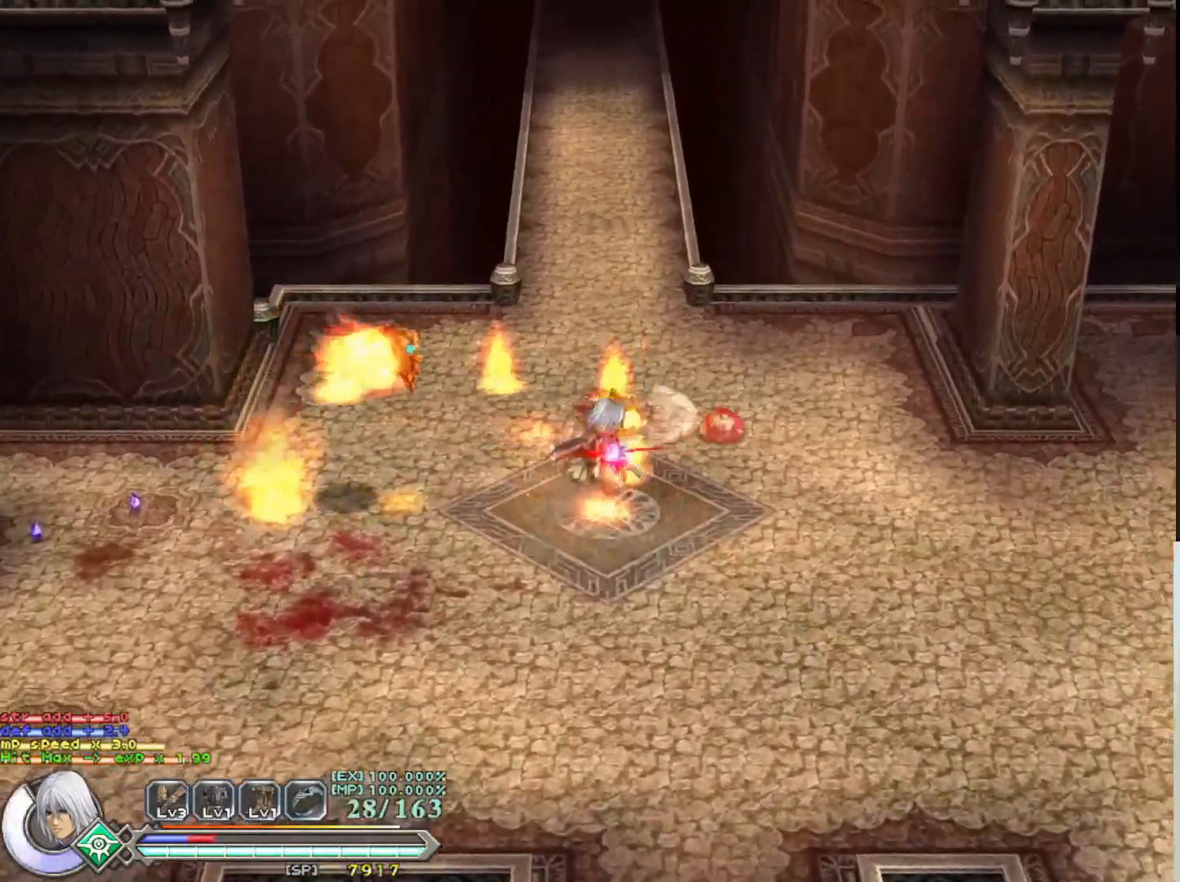
{"buttons": ["SQUARE"], "left_stick": "up-right", "events": [[133, "SQUARE", "down"], [233, "SQUARE", "up"], [317, "SQUARE", "down"], [417, "SQUARE", "up"], [500, "SQUARE", "down"]]}
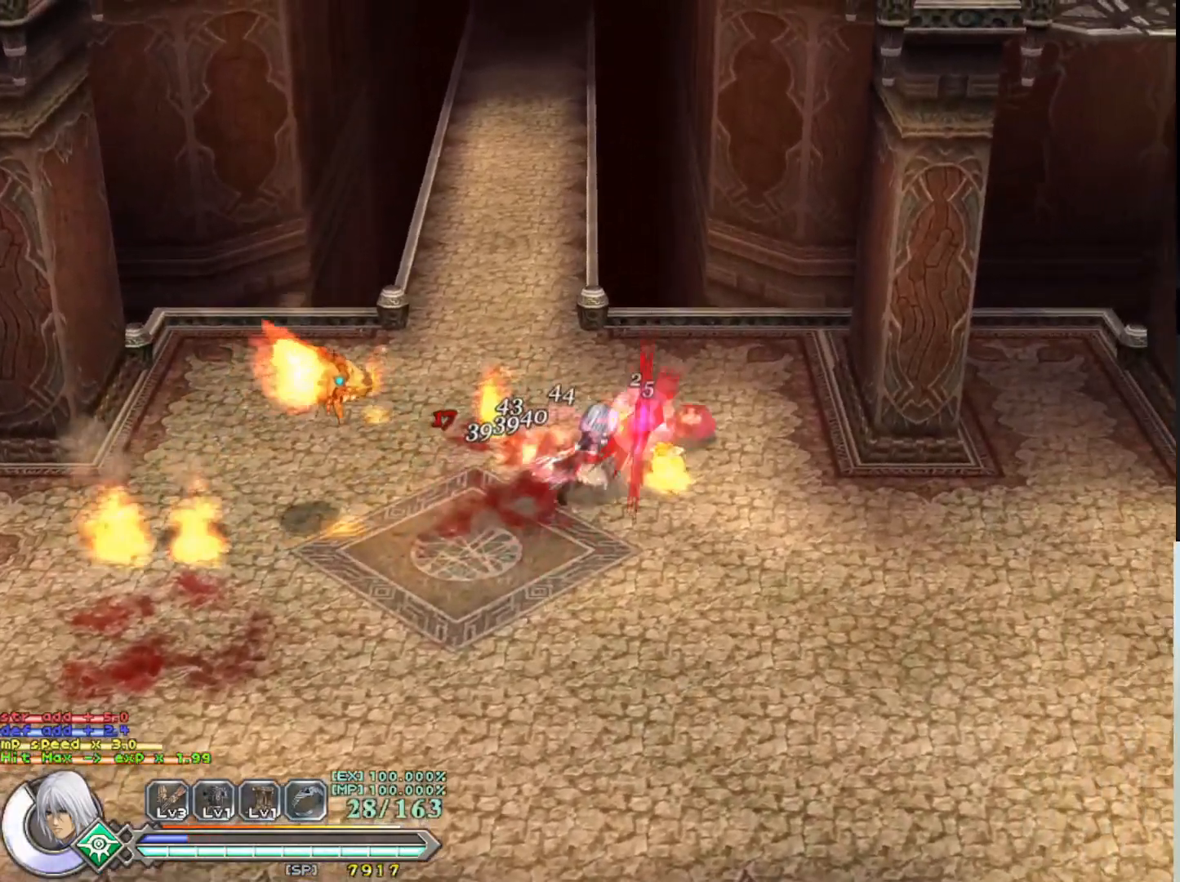
{"buttons": [], "left_stick": "up-right", "events": [[100, "SQUARE", "up"], [150, "left_stick", "center"], [167, "SQUARE", "down"], [267, "SQUARE", "up"], [317, "left_stick", "right"], [350, "SQUARE", "down"], [467, "SQUARE", "up"], [467, "left_stick", "up-right"]]}
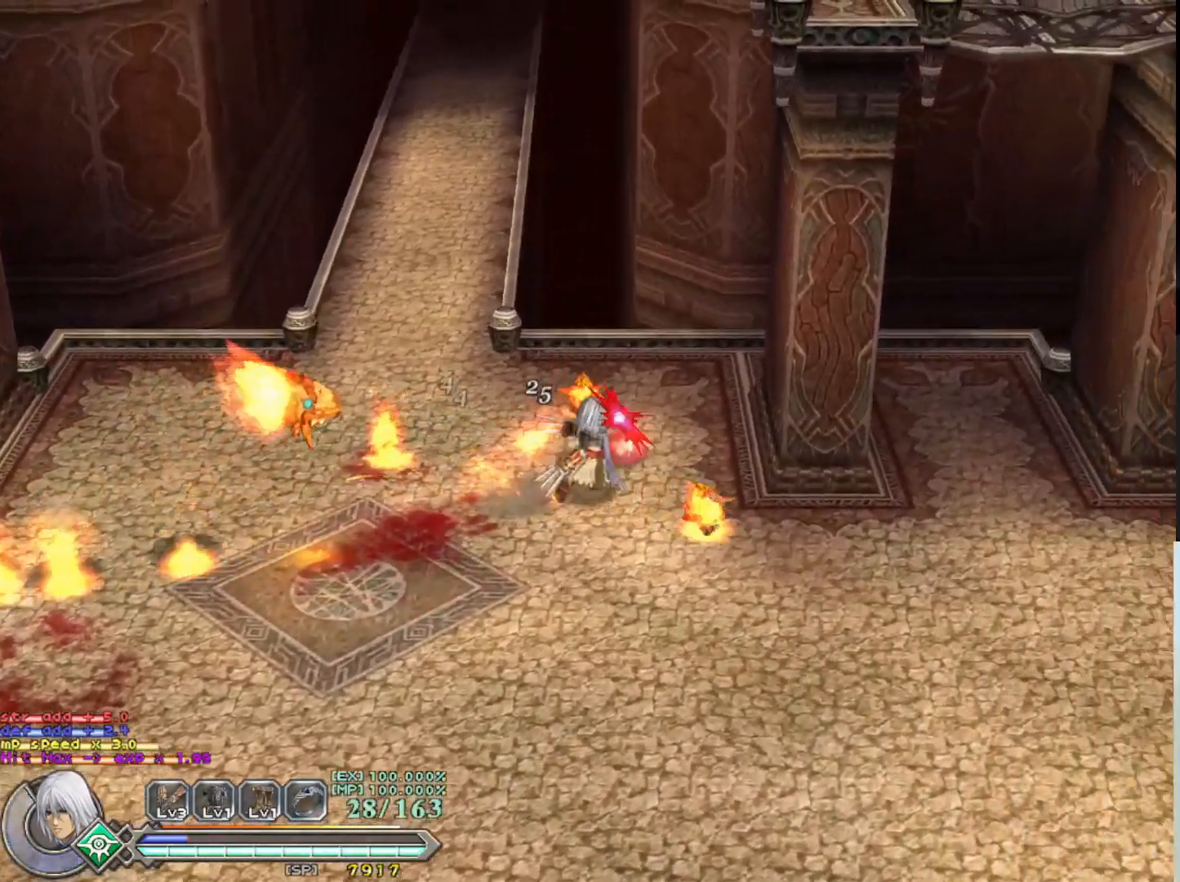
{"buttons": ["SQUARE"], "left_stick": "up", "events": [[67, "SQUARE", "down"], [167, "SQUARE", "up"], [167, "left_stick", "up"], [233, "SQUARE", "down"], [333, "SQUARE", "up"], [433, "SQUARE", "down"]]}
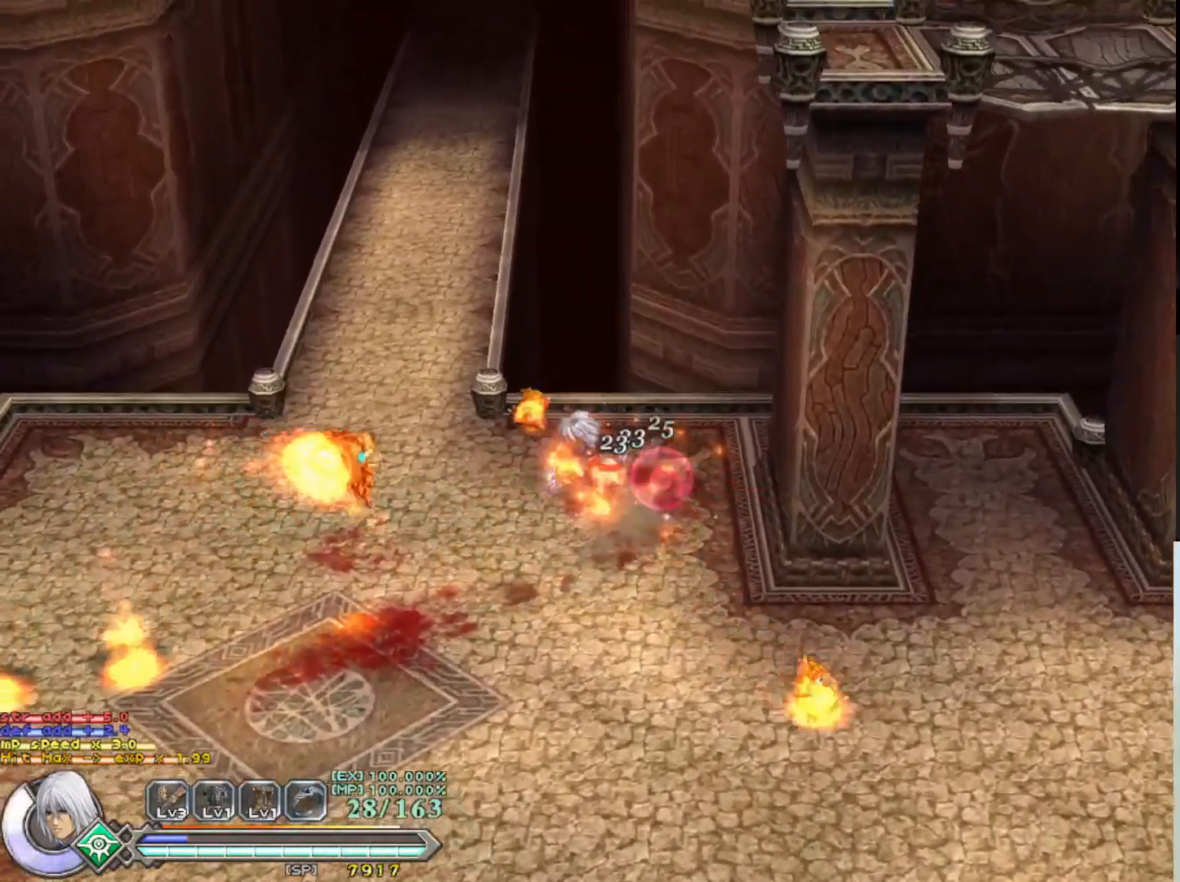
{"buttons": ["SQUARE"], "left_stick": "center", "events": [[33, "SQUARE", "up"], [117, "SQUARE", "down"], [217, "SQUARE", "up"], [300, "SQUARE", "down"], [300, "left_stick", "center"], [400, "SQUARE", "up"], [483, "SQUARE", "down"]]}
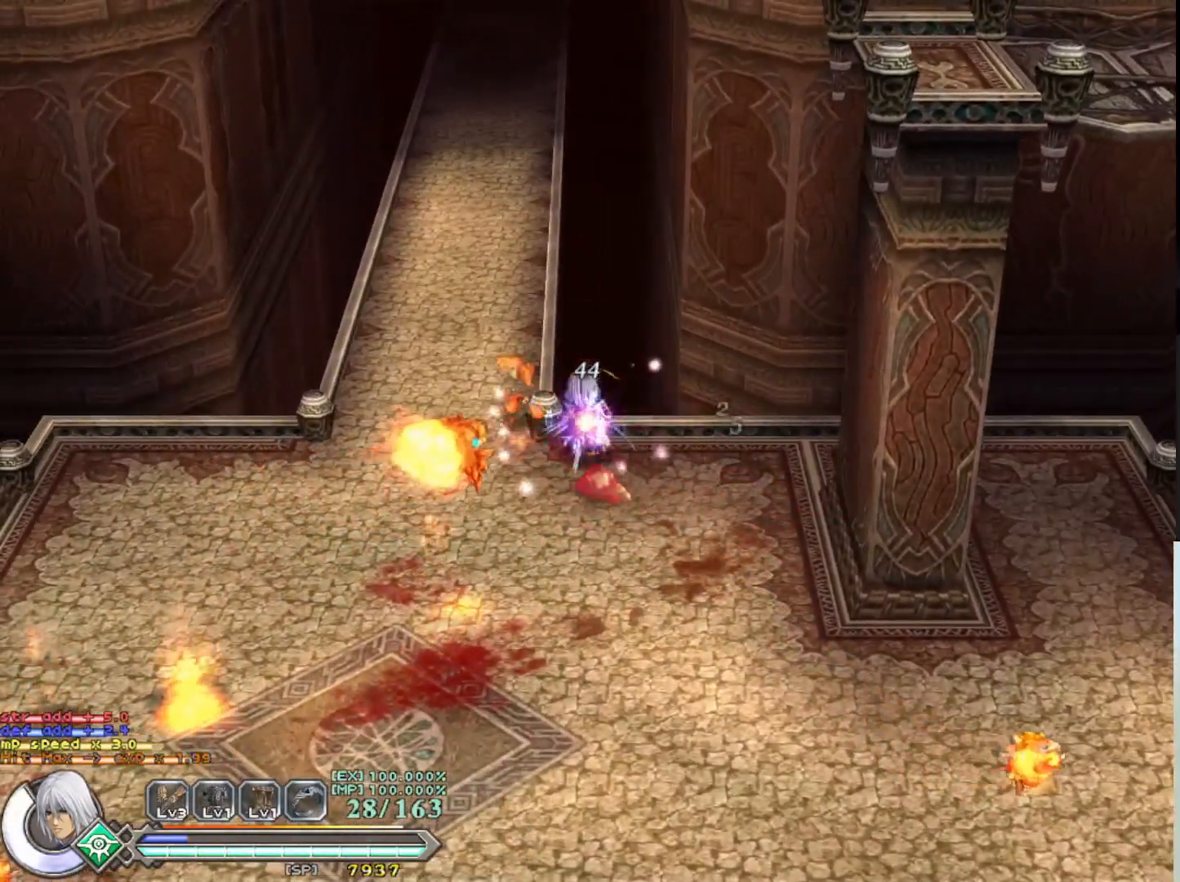
{"buttons": [], "left_stick": "down-left", "events": [[67, "SQUARE", "up"], [100, "left_stick", "down"], [183, "SQUARE", "down"], [283, "SQUARE", "up"], [350, "left_stick", "down-left"], [383, "SQUARE", "down"], [483, "SQUARE", "up"]]}
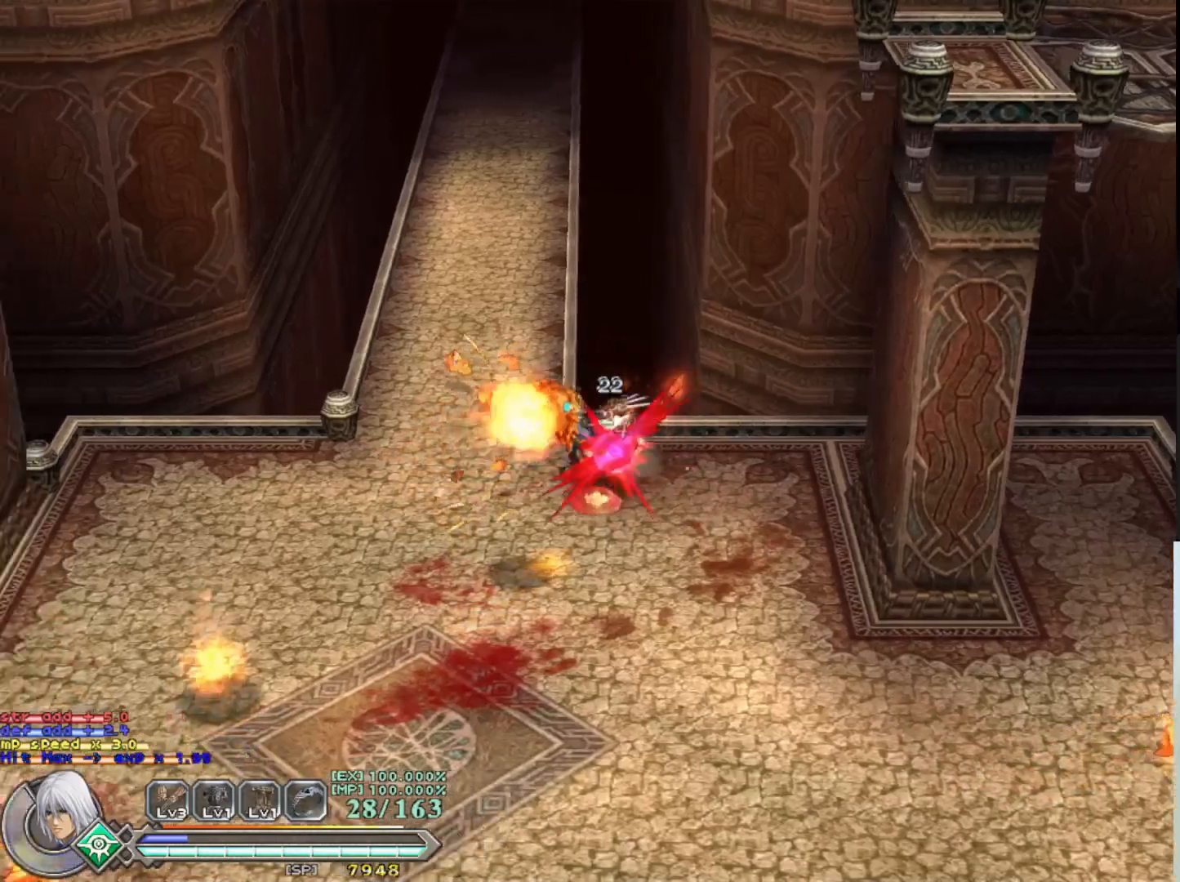
{"buttons": ["SQUARE"], "left_stick": "down", "events": [[67, "SQUARE", "down"], [167, "SQUARE", "up"], [167, "left_stick", "down"], [250, "SQUARE", "down"], [367, "SQUARE", "up"], [450, "SQUARE", "down"]]}
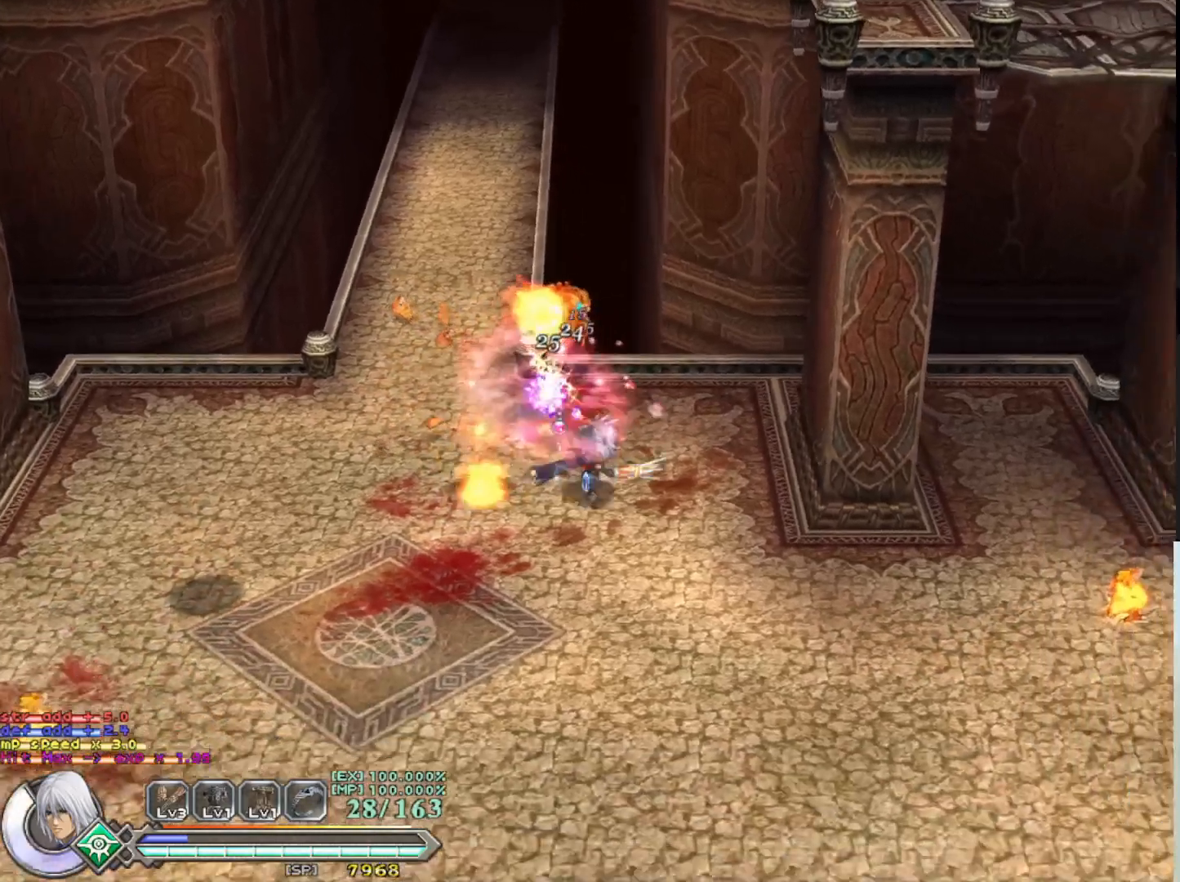
{"buttons": ["CROSS", "SQUARE"], "left_stick": "up", "events": [[50, "SQUARE", "up"], [100, "left_stick", "center"], [367, "left_stick", "up"], [383, "CROSS", "down"], [467, "SQUARE", "down"]]}